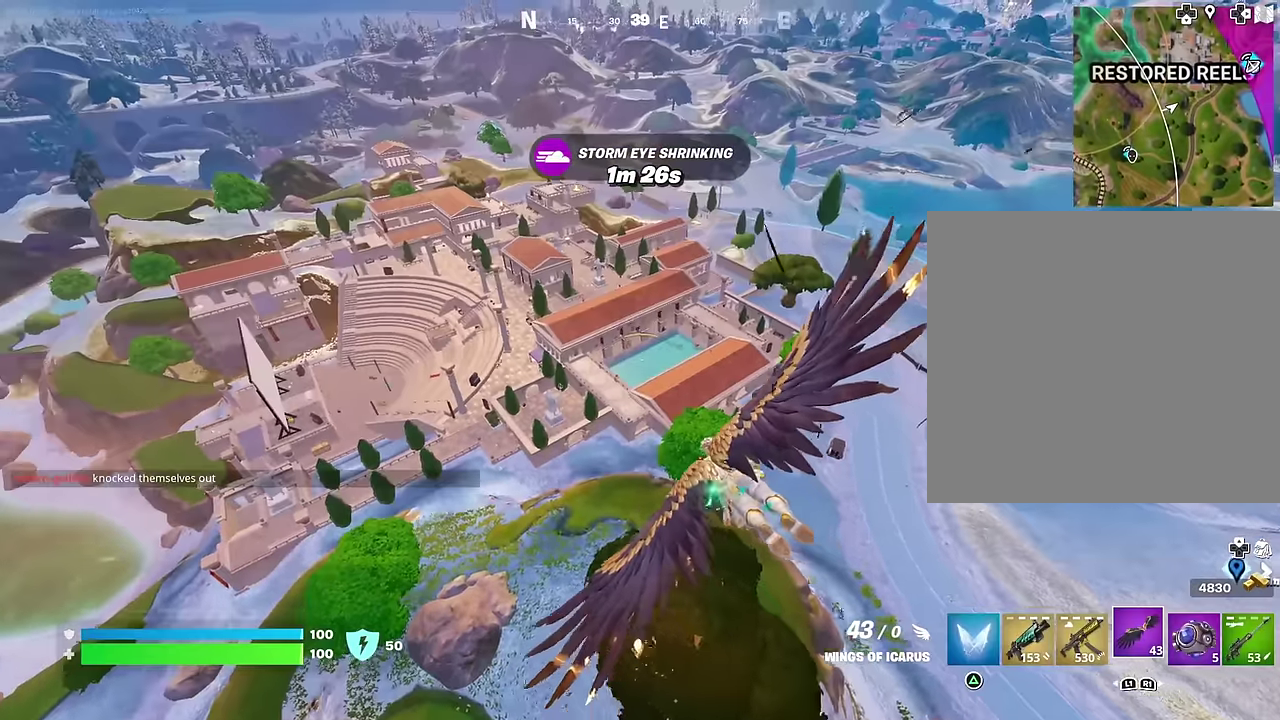
Gameplay with a controller (PlayStation layout); each line is a JSON object with the inputs held at the frame after it (dt_ms = milliseconds from this image to that frame). "events" lists button and stick changes between this image and that frame as [ms after this image, input, new state], when the widget could be followed in between. This document gives stick clicks only as held states, not as events.
{"dt_ms": 400, "buttons": [], "left_stick": "up-left", "right_stick": "center", "events": []}
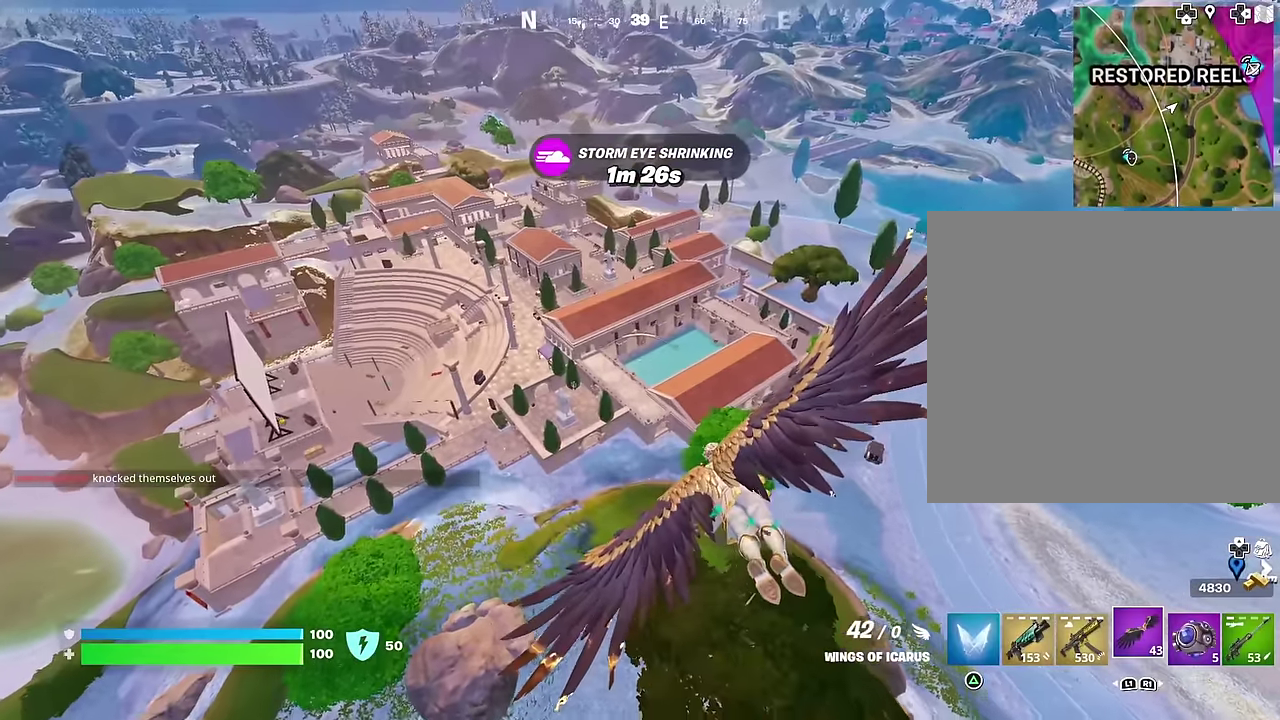
{"dt_ms": 600, "buttons": ["CROSS"], "left_stick": "up", "right_stick": "center", "events": [[150, "left_stick", "up"], [233, "CROSS", "down"], [333, "CROSS", "up"], [416, "CROSS", "down"], [500, "CROSS", "up"], [600, "CROSS", "down"]]}
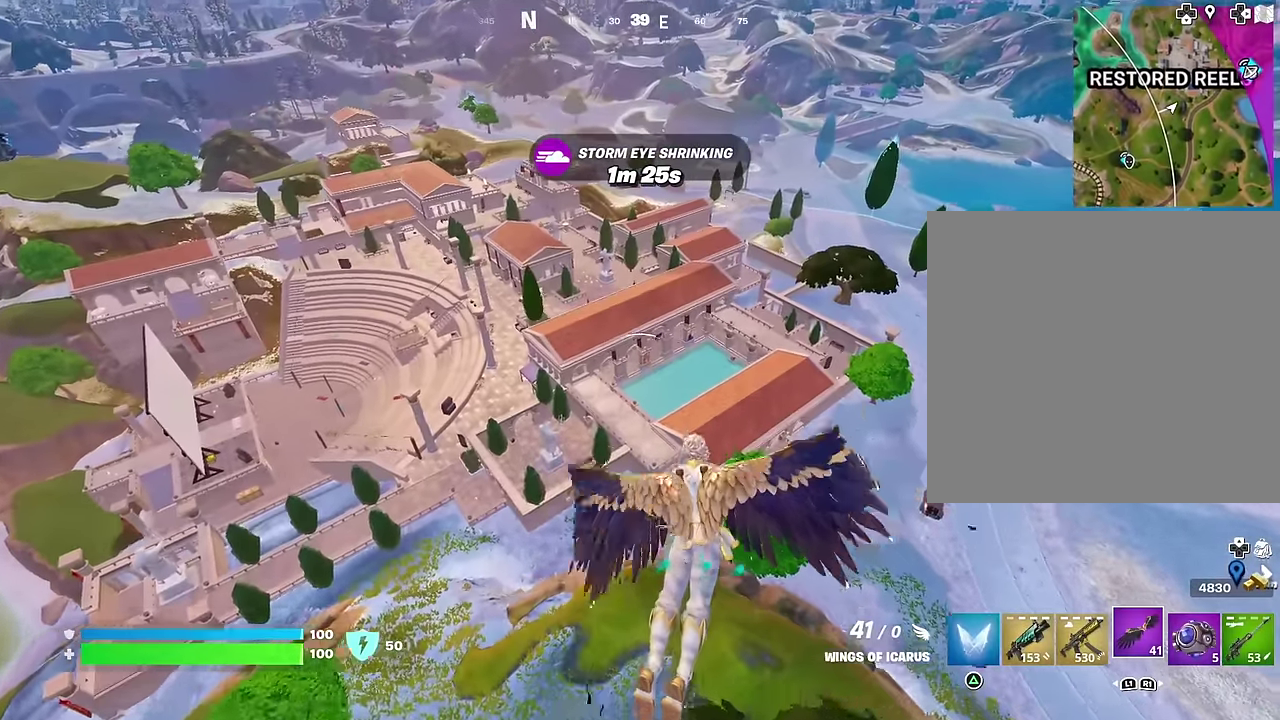
{"dt_ms": 400, "buttons": ["CROSS"], "left_stick": "up", "right_stick": "center", "events": [[83, "CROSS", "up"], [166, "CROSS", "down"], [250, "CROSS", "up"], [333, "CROSS", "down"]]}
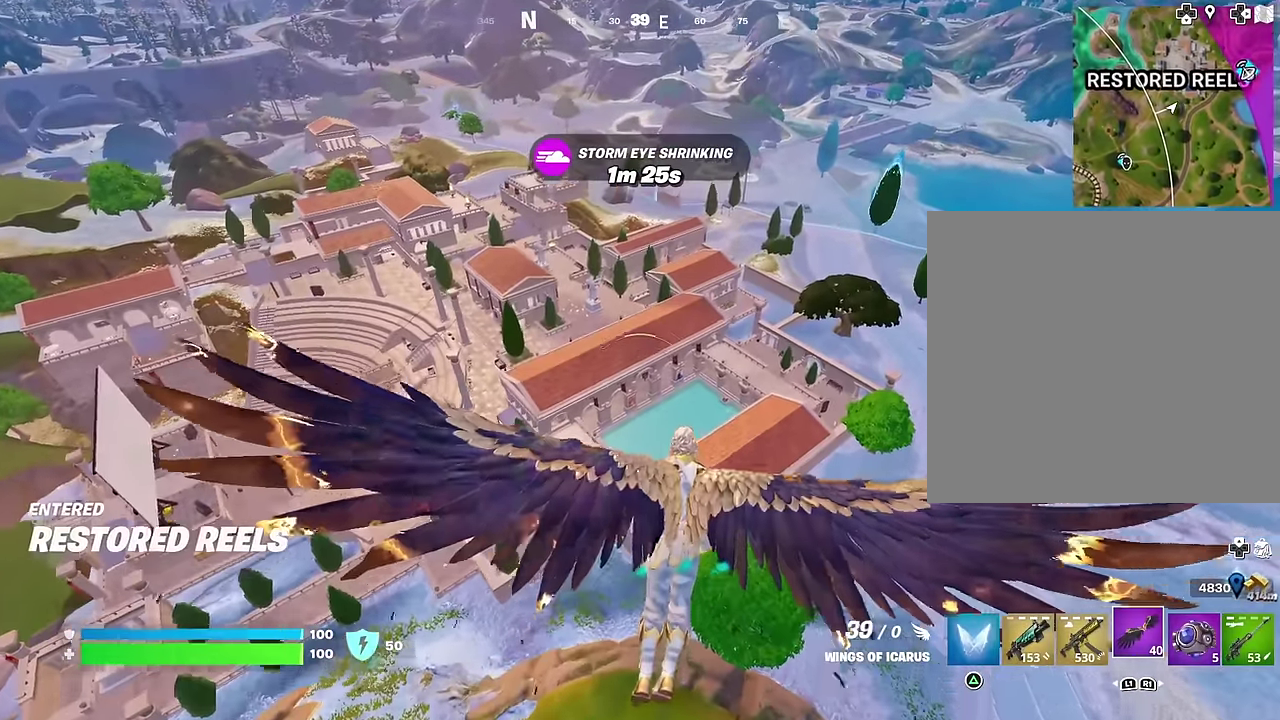
{"dt_ms": 600, "buttons": [], "left_stick": "up", "right_stick": "center", "events": [[16, "CROSS", "up"], [116, "CROSS", "down"], [200, "CROSS", "up"], [283, "CROSS", "down"], [383, "CROSS", "up"], [466, "CROSS", "down"], [550, "CROSS", "up"]]}
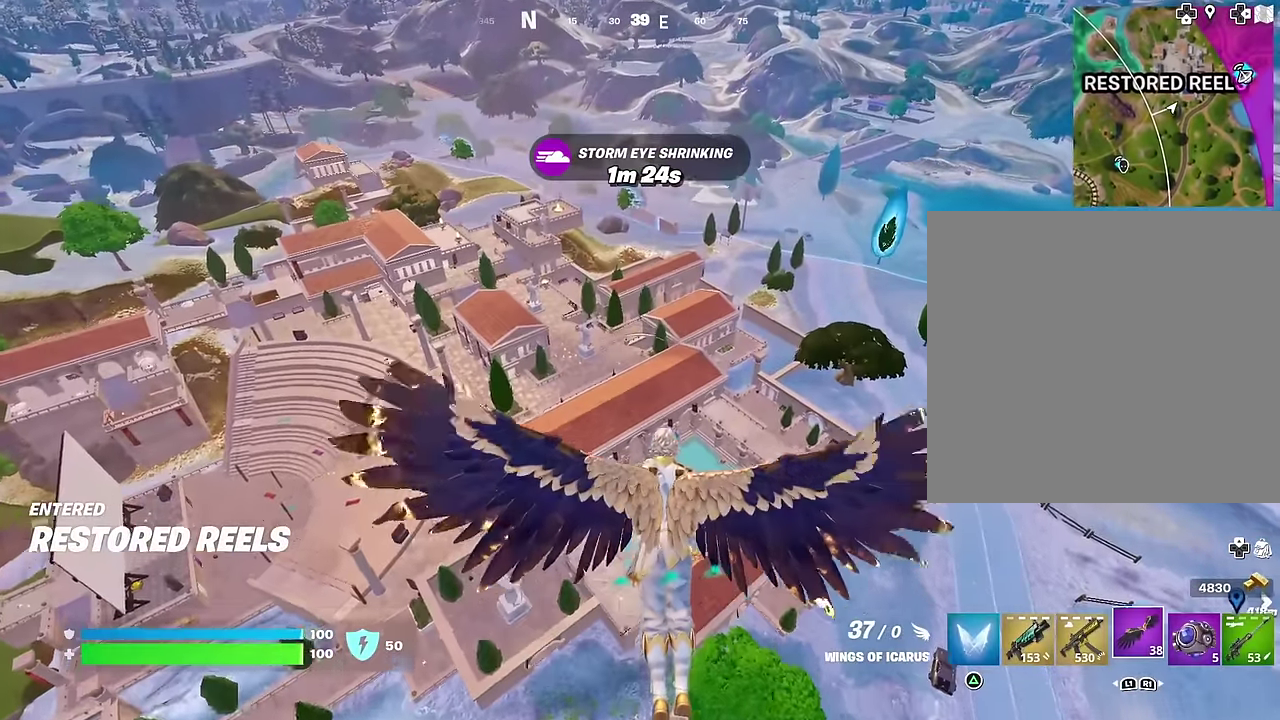
{"dt_ms": 400, "buttons": [], "left_stick": "up", "right_stick": "center", "events": [[50, "CROSS", "down"], [133, "CROSS", "up"], [233, "CROSS", "down"], [316, "CROSS", "up"]]}
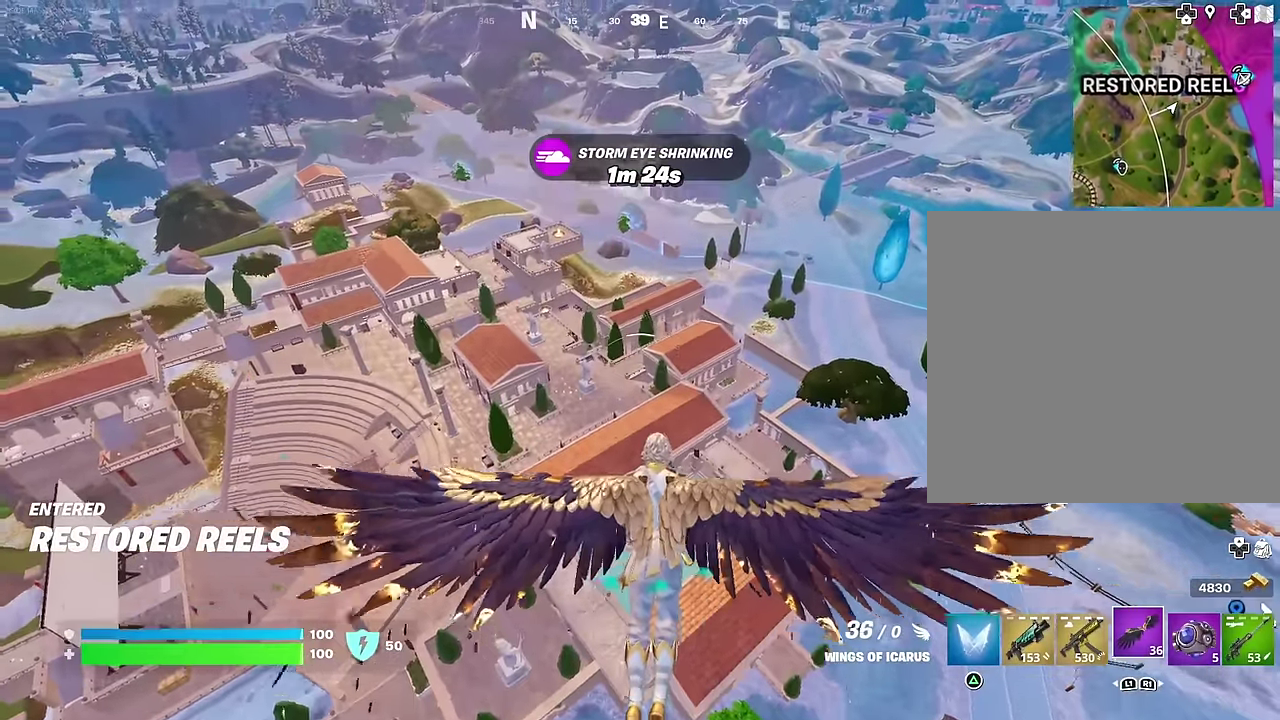
{"dt_ms": 600, "buttons": ["CROSS"], "left_stick": "up", "right_stick": "center", "events": [[16, "CROSS", "down"], [100, "CROSS", "up"], [183, "CROSS", "down"], [300, "CROSS", "up"], [383, "CROSS", "down"], [466, "CROSS", "up"], [550, "CROSS", "down"]]}
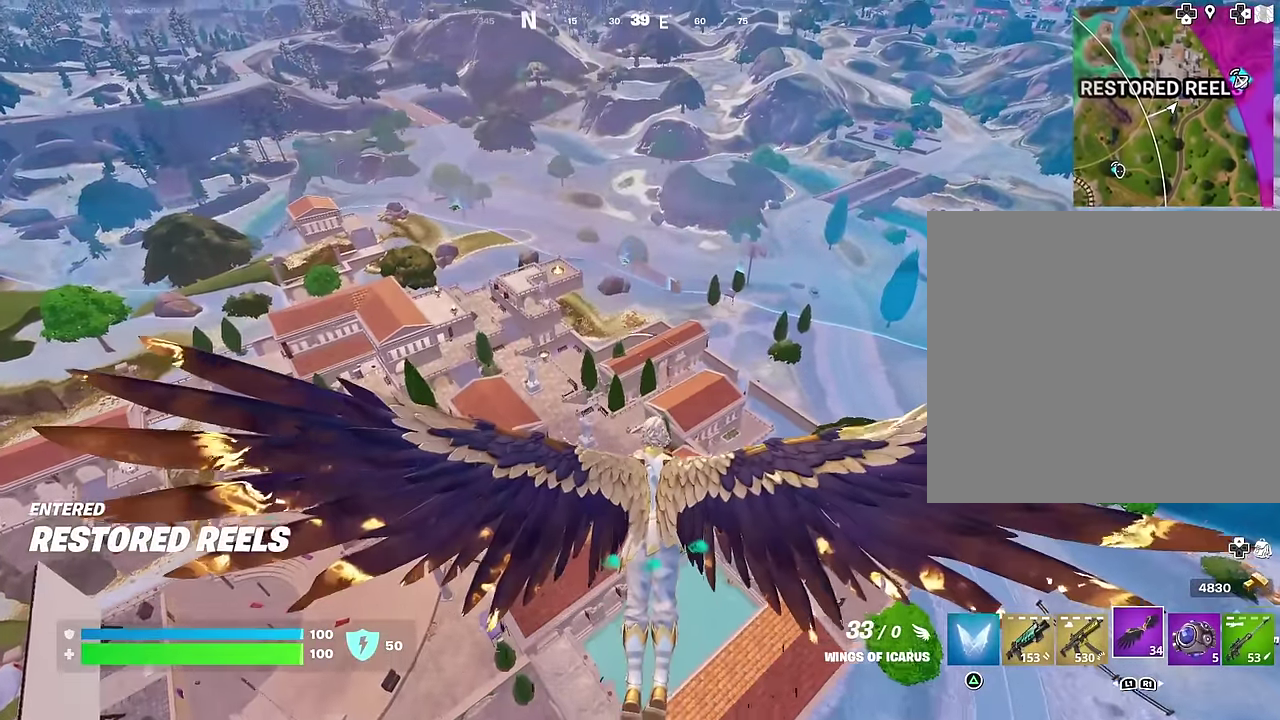
{"dt_ms": 400, "buttons": [], "left_stick": "up", "right_stick": "center", "events": [[50, "CROSS", "up"], [166, "CROSS", "down"], [250, "CROSS", "up"]]}
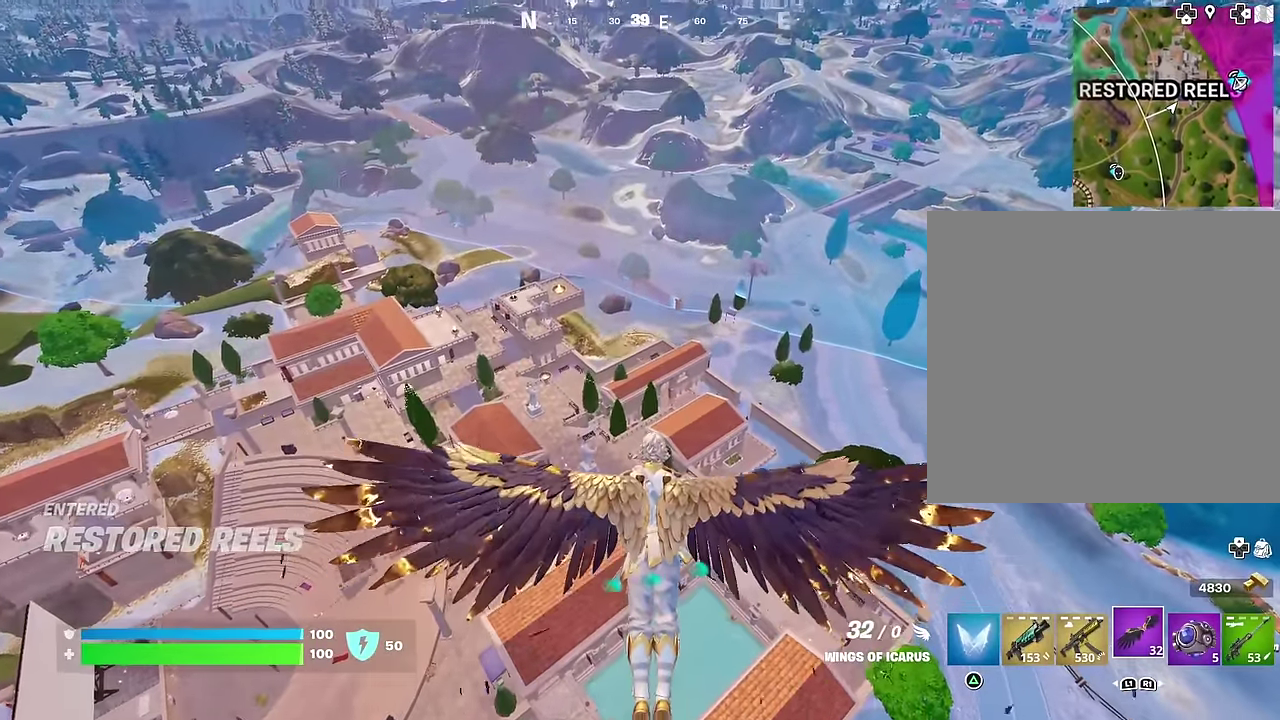
{"dt_ms": 600, "buttons": [], "left_stick": "center", "right_stick": "center", "events": [[266, "left_stick", "center"]]}
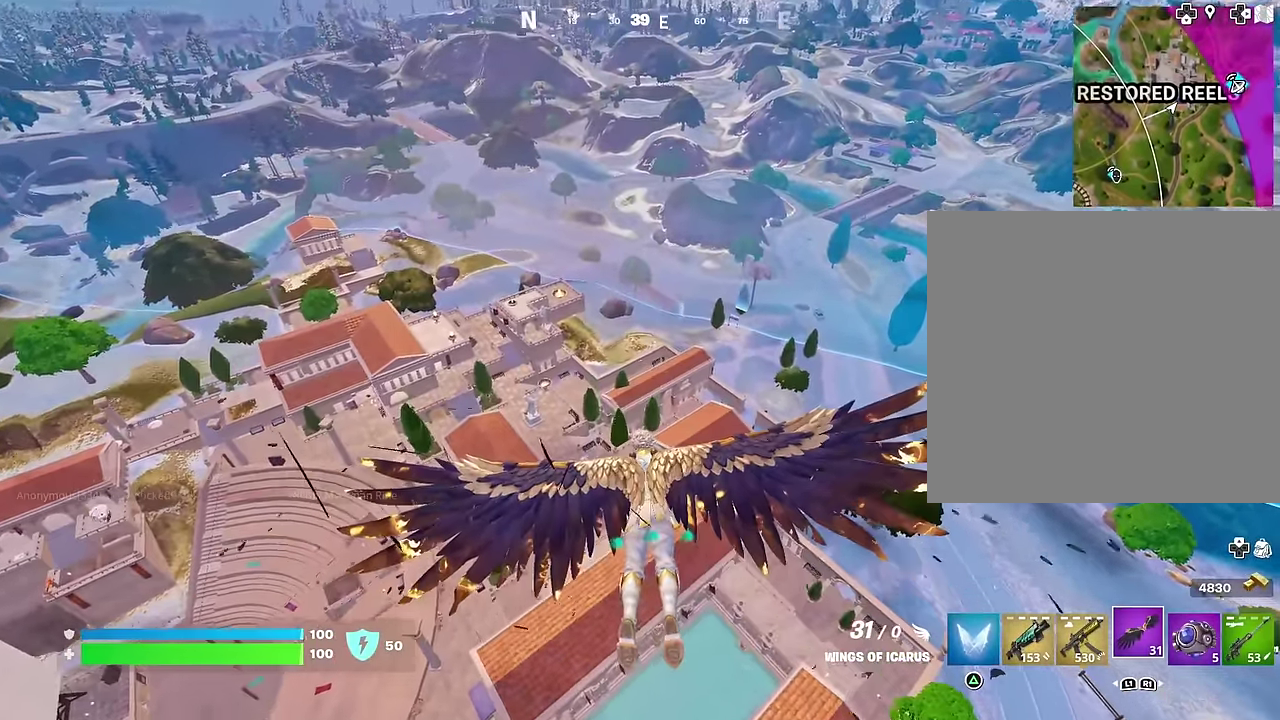
{"dt_ms": 300, "buttons": [], "left_stick": "center", "right_stick": "center", "events": [[33, "right_stick", "down-right"], [116, "right_stick", "right"], [166, "right_stick", "center"]]}
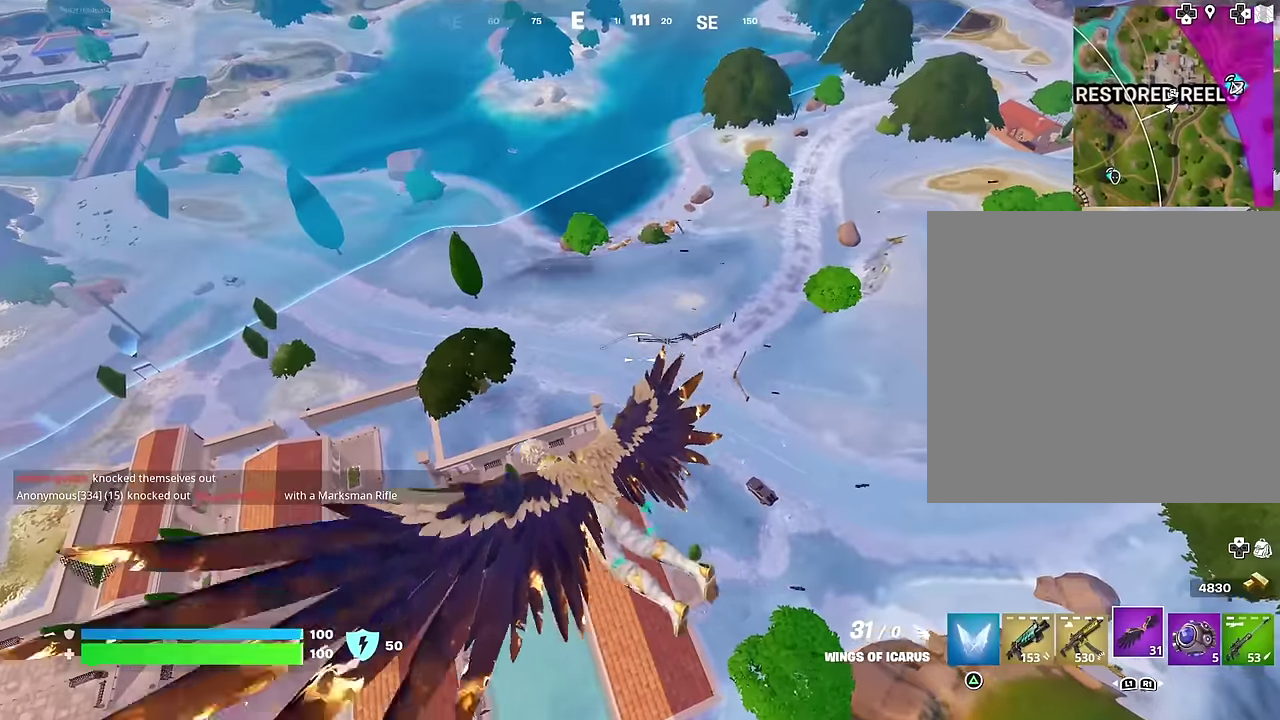
{"dt_ms": 700, "buttons": [], "left_stick": "center", "right_stick": "center", "events": [[183, "right_stick", "up-right"], [283, "right_stick", "center"]]}
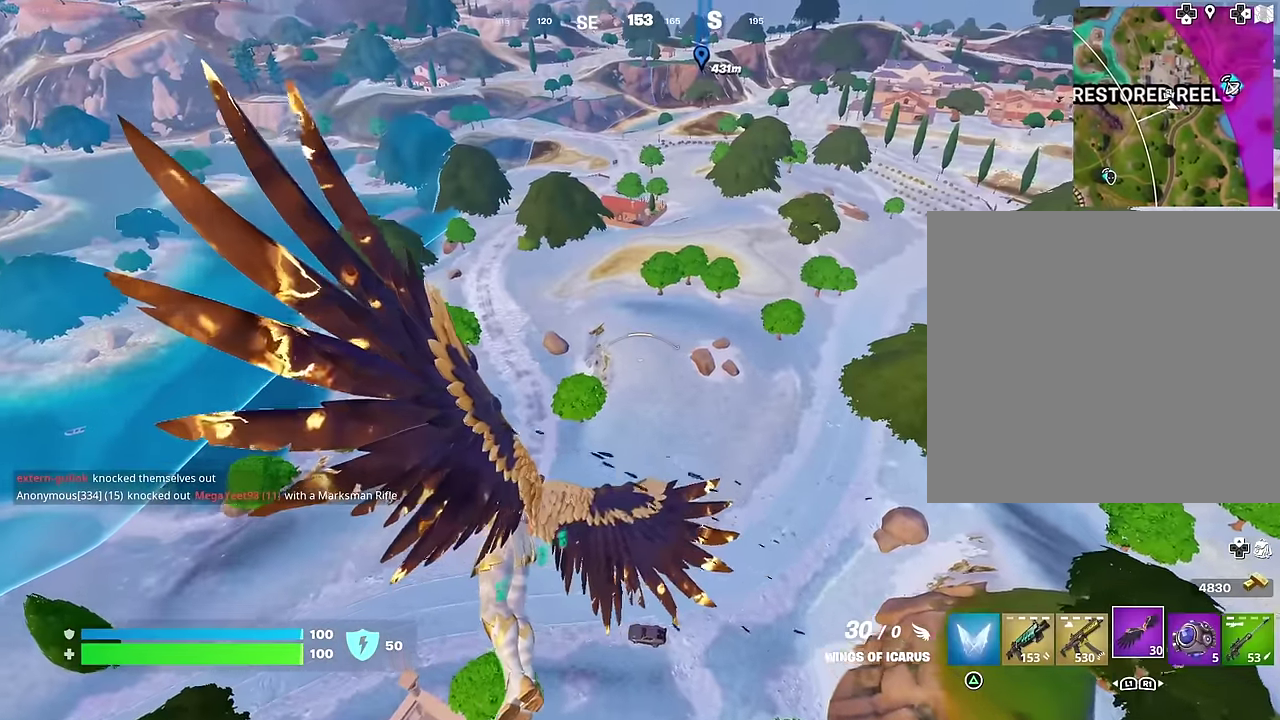
{"dt_ms": 300, "buttons": [], "left_stick": "center", "right_stick": "center", "events": []}
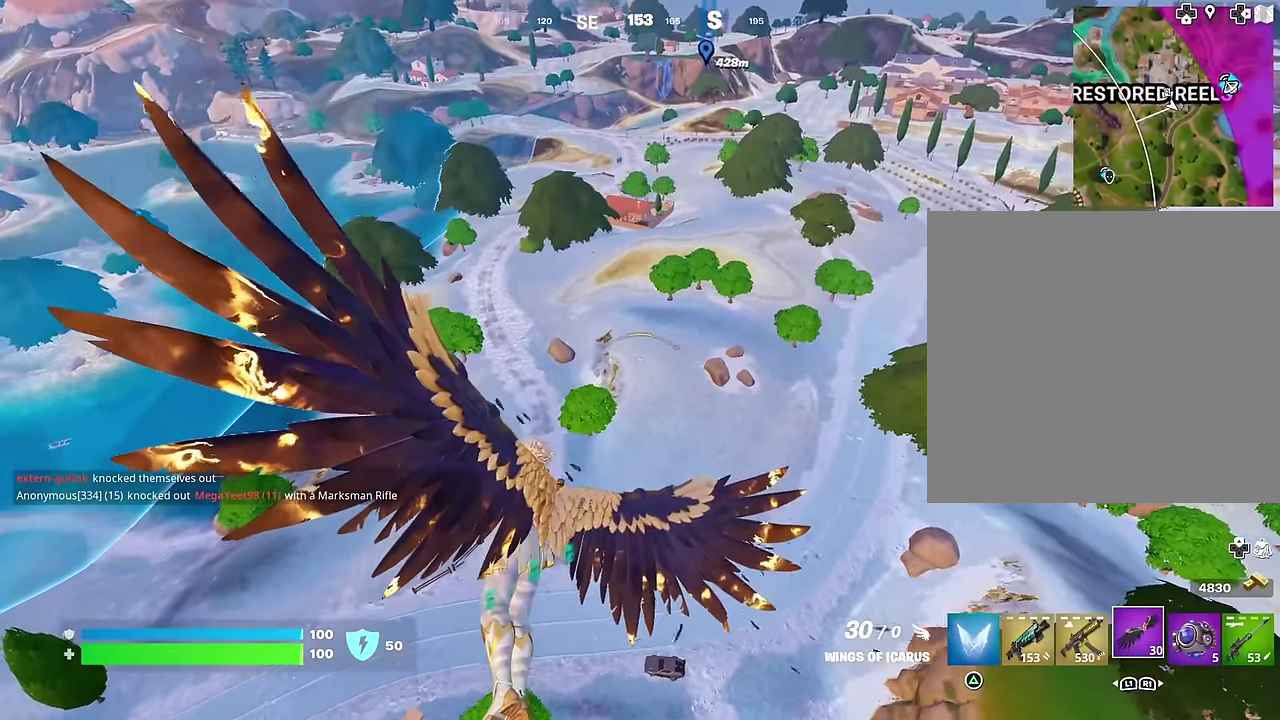
{"dt_ms": 700, "buttons": [], "left_stick": "center", "right_stick": "center", "events": [[450, "right_stick", "right"], [566, "right_stick", "center"]]}
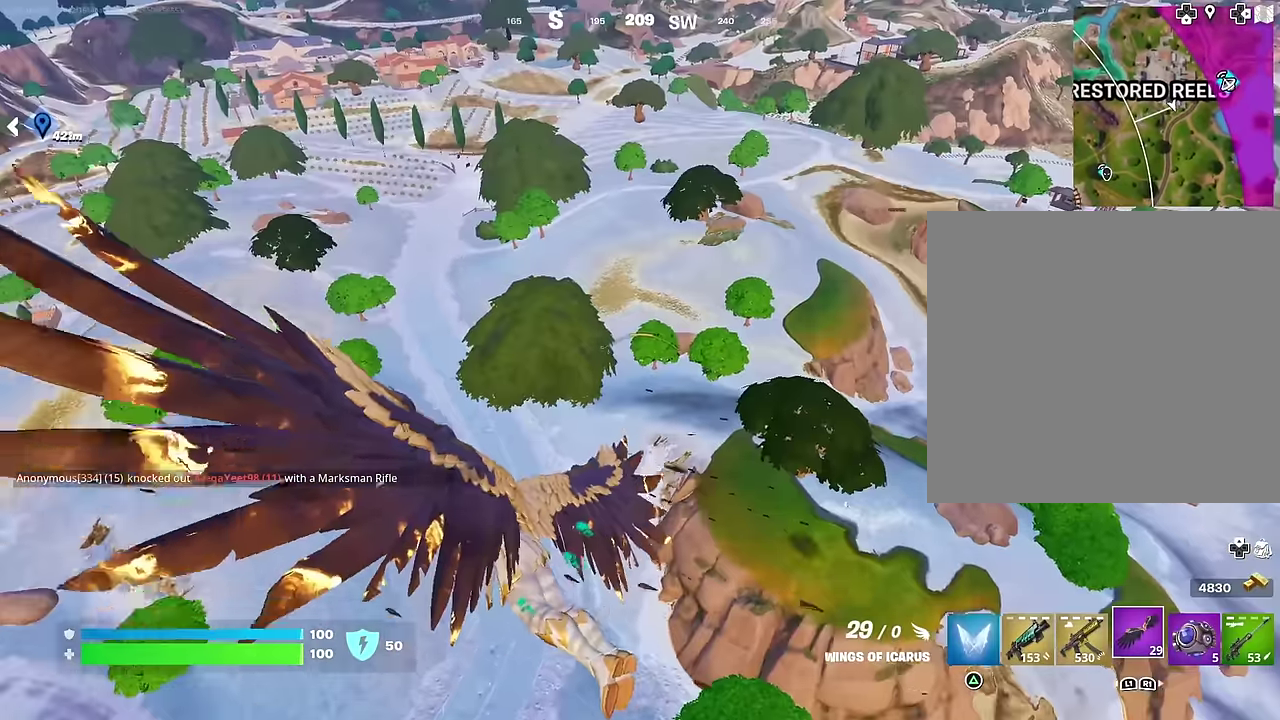
{"dt_ms": 300, "buttons": [], "left_stick": "center", "right_stick": "center", "events": []}
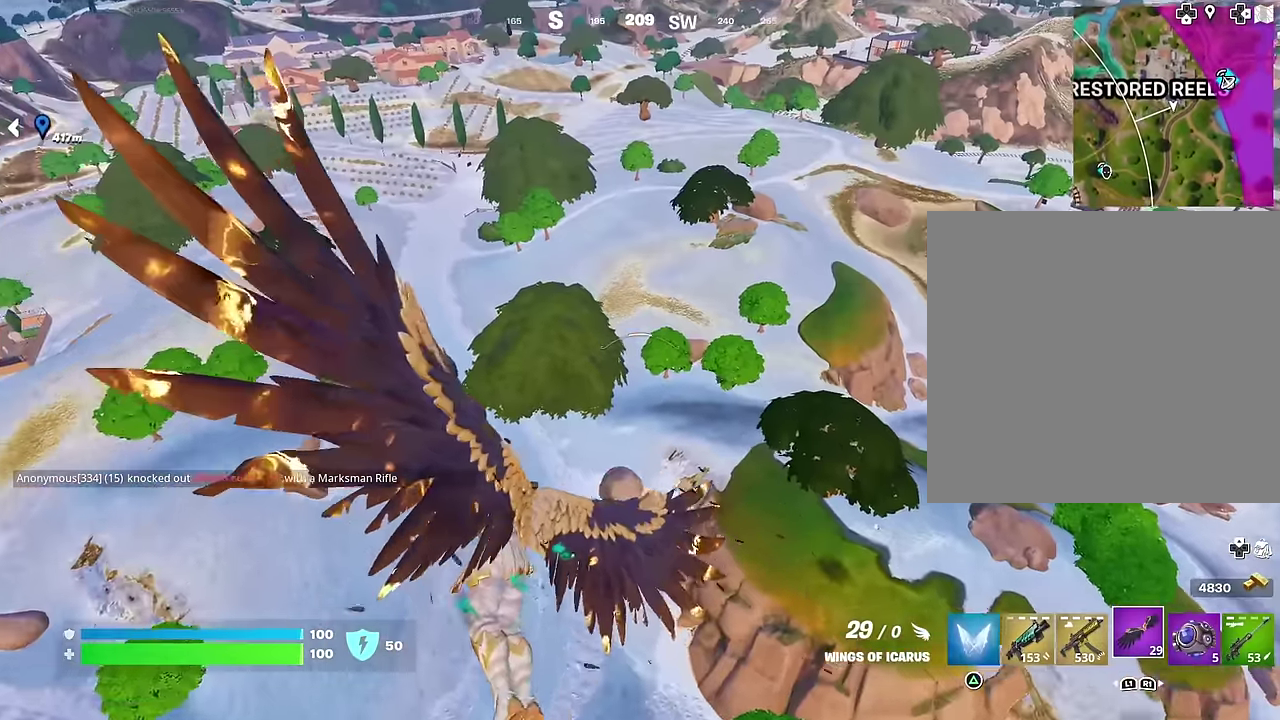
{"dt_ms": 700, "buttons": [], "left_stick": "center", "right_stick": "right", "events": [[200, "right_stick", "right"], [333, "right_stick", "center"], [700, "right_stick", "right"]]}
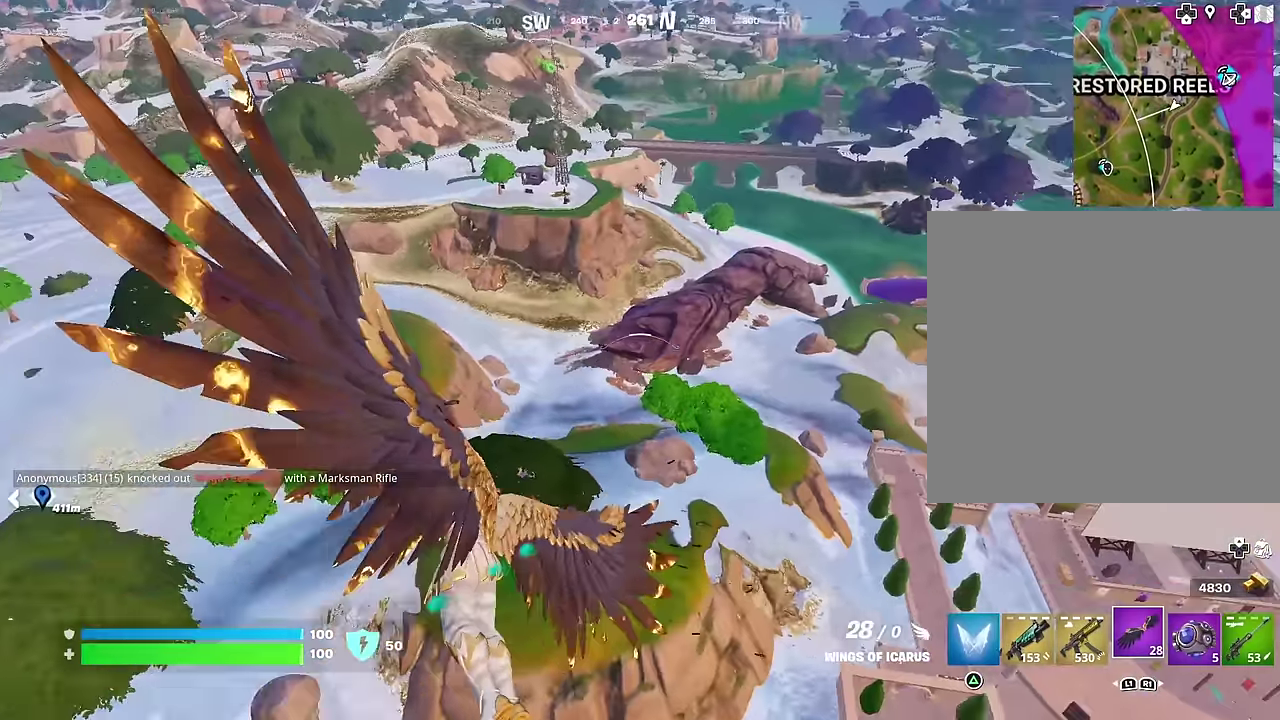
{"dt_ms": 300, "buttons": [], "left_stick": "center", "right_stick": "center", "events": [[83, "right_stick", "down-right"], [183, "right_stick", "center"]]}
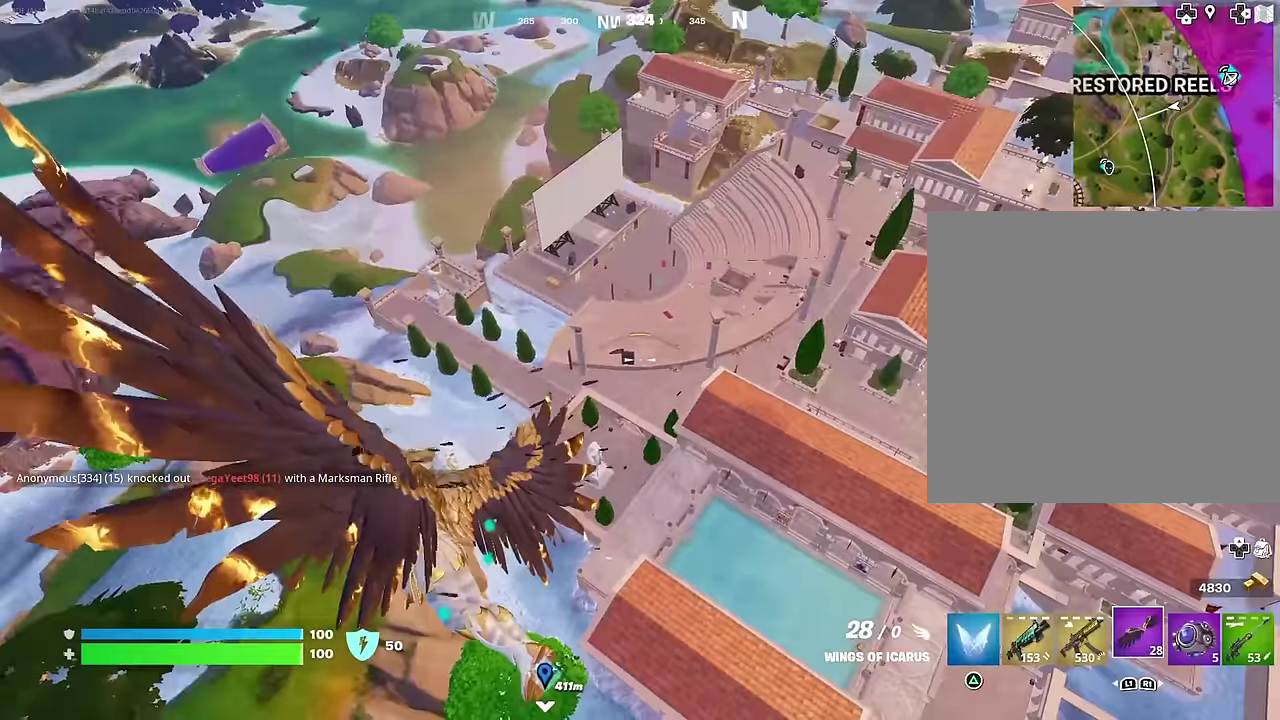
{"dt_ms": 900, "buttons": [], "left_stick": "center", "right_stick": "center", "events": [[550, "right_stick", "right"], [666, "right_stick", "center"]]}
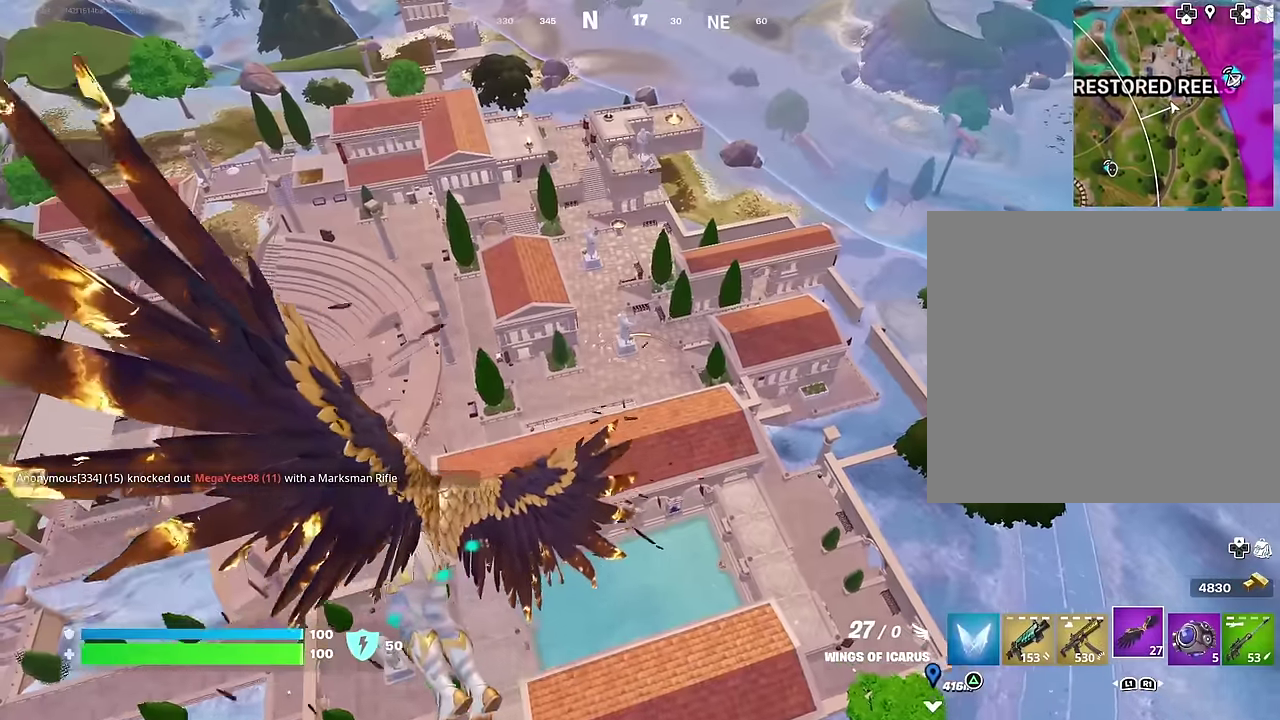
{"dt_ms": 300, "buttons": [], "left_stick": "center", "right_stick": "center", "events": []}
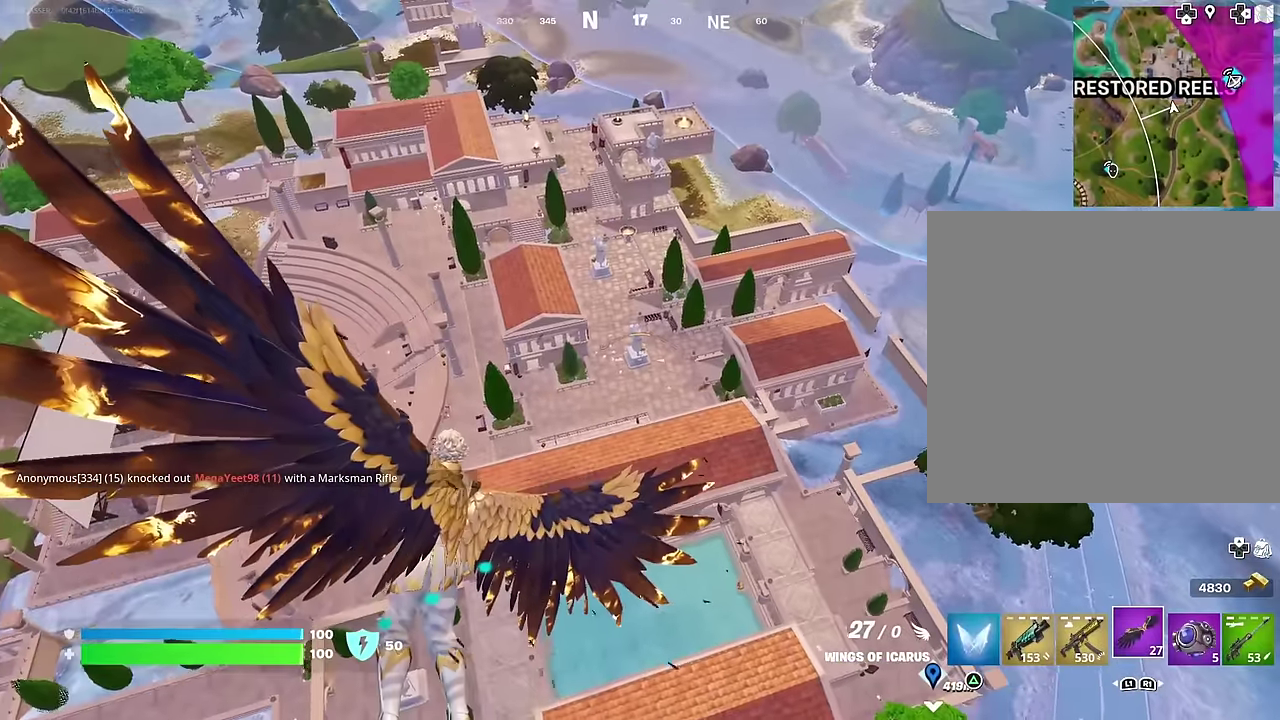
{"dt_ms": 700, "buttons": [], "left_stick": "center", "right_stick": "center", "events": []}
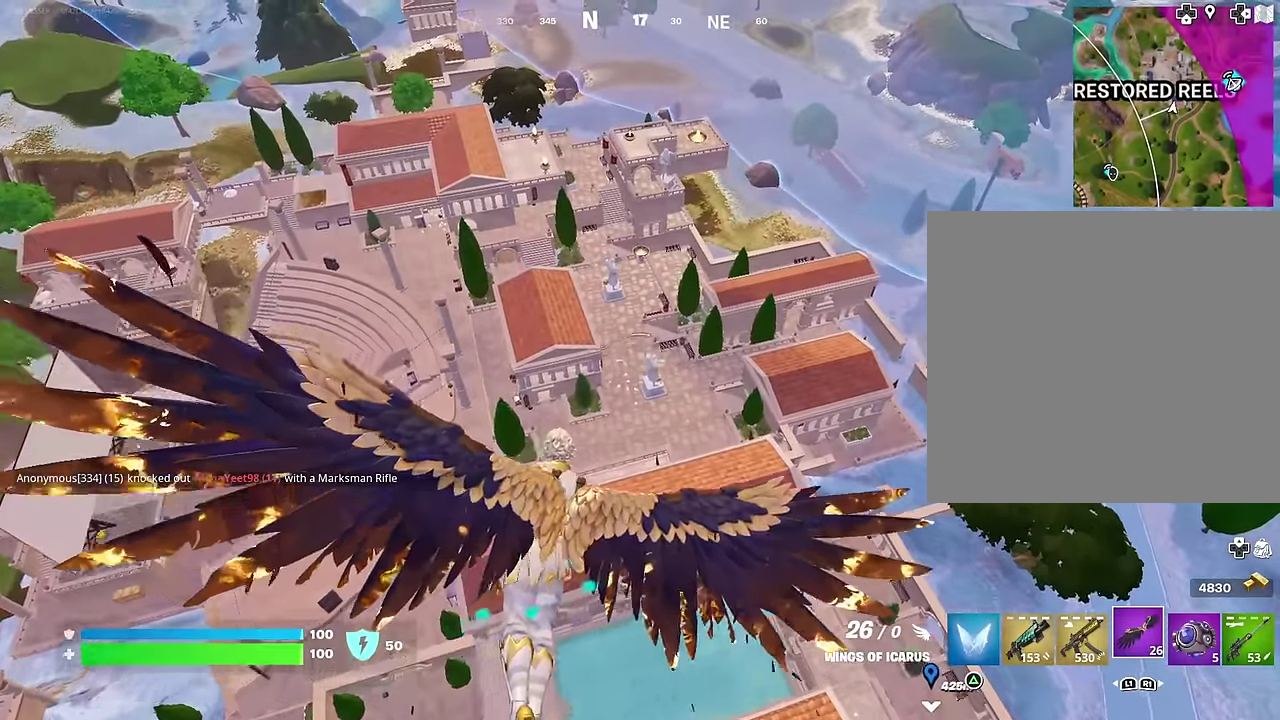
{"dt_ms": 300, "buttons": [], "left_stick": "center", "right_stick": "center", "events": [[33, "right_stick", "right"], [150, "right_stick", "center"]]}
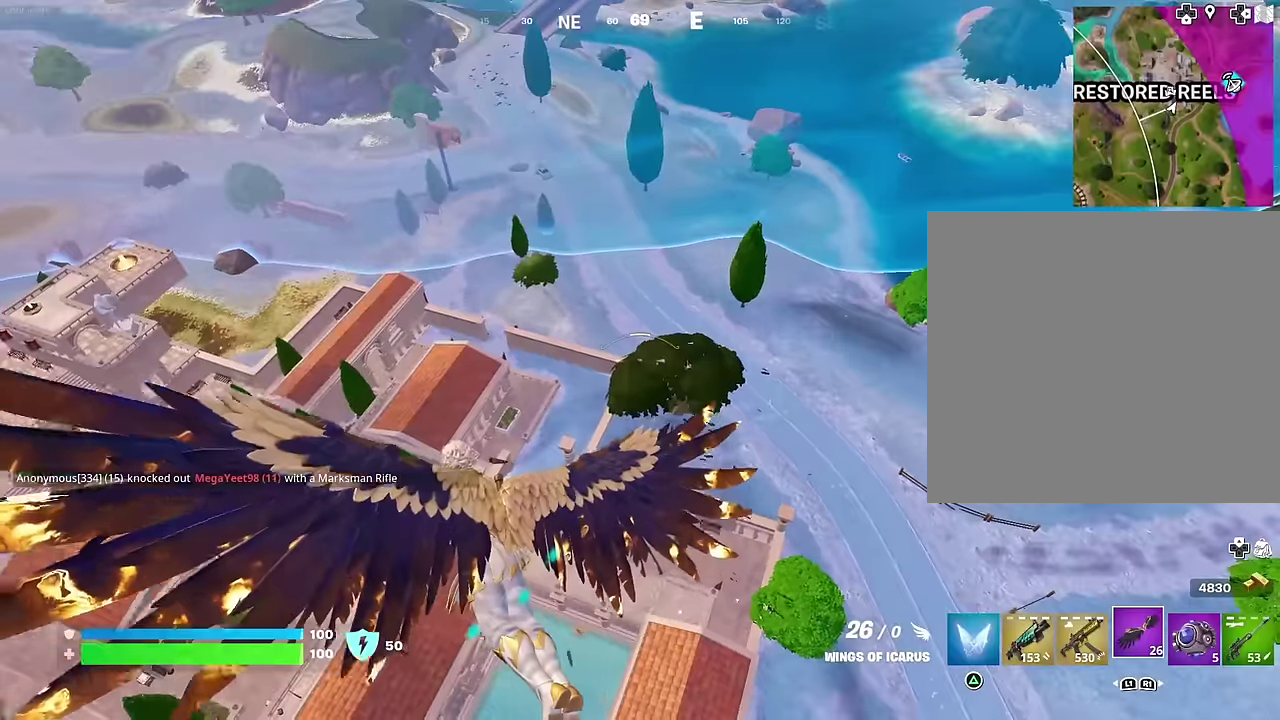
{"dt_ms": 700, "buttons": [], "left_stick": "center", "right_stick": "center", "events": [[216, "right_stick", "right"], [300, "right_stick", "center"]]}
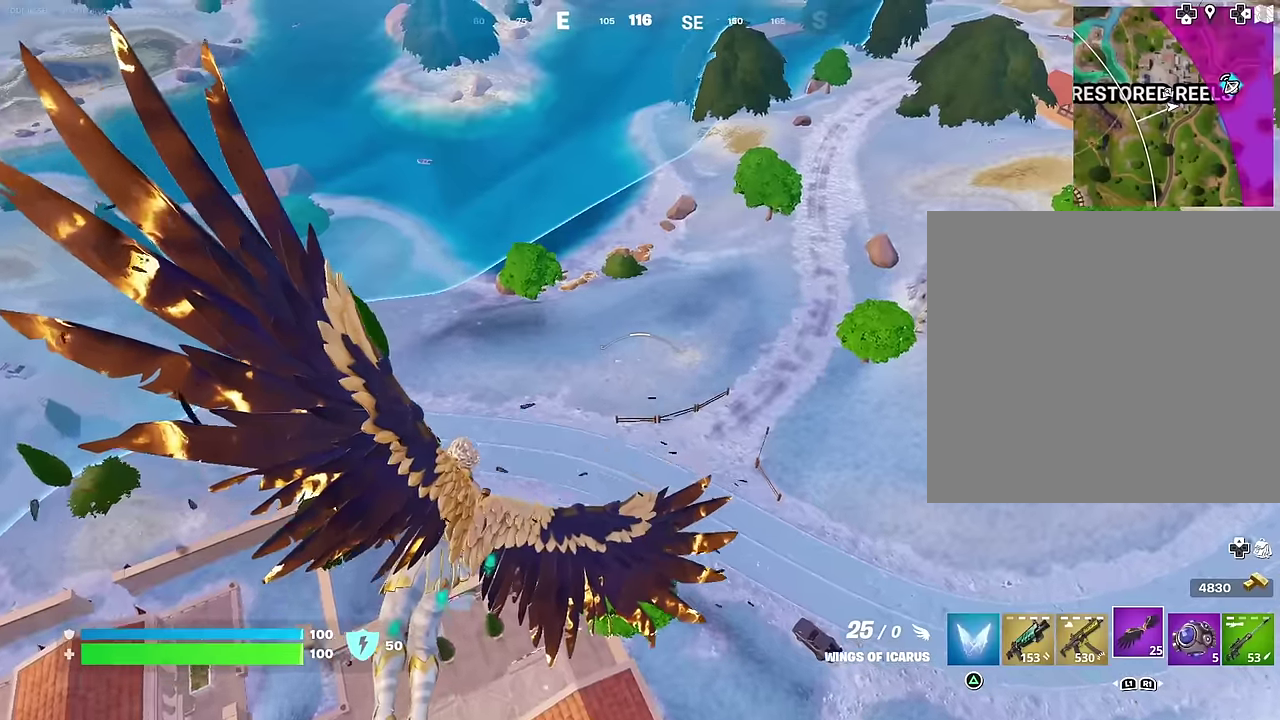
{"dt_ms": 300, "buttons": [], "left_stick": "center", "right_stick": "center", "events": [[17, "right_stick", "up-right"], [117, "right_stick", "center"]]}
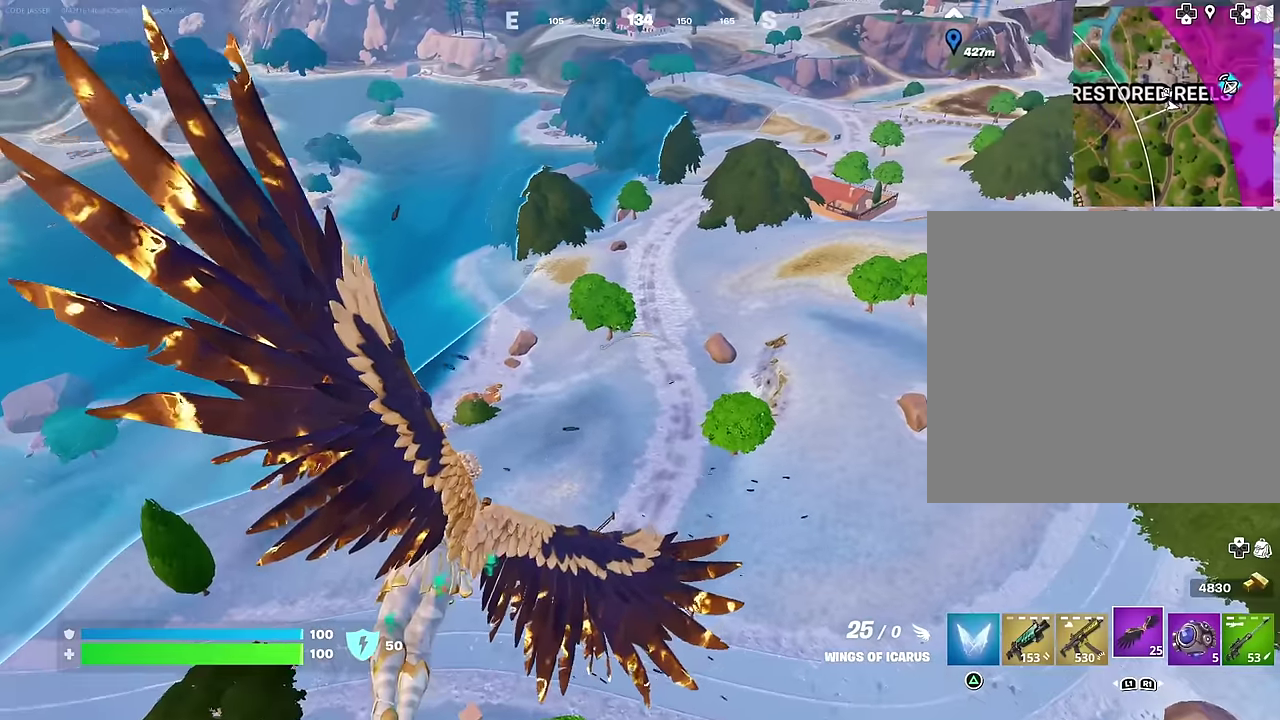
{"dt_ms": 700, "buttons": [], "left_stick": "center", "right_stick": "center", "events": []}
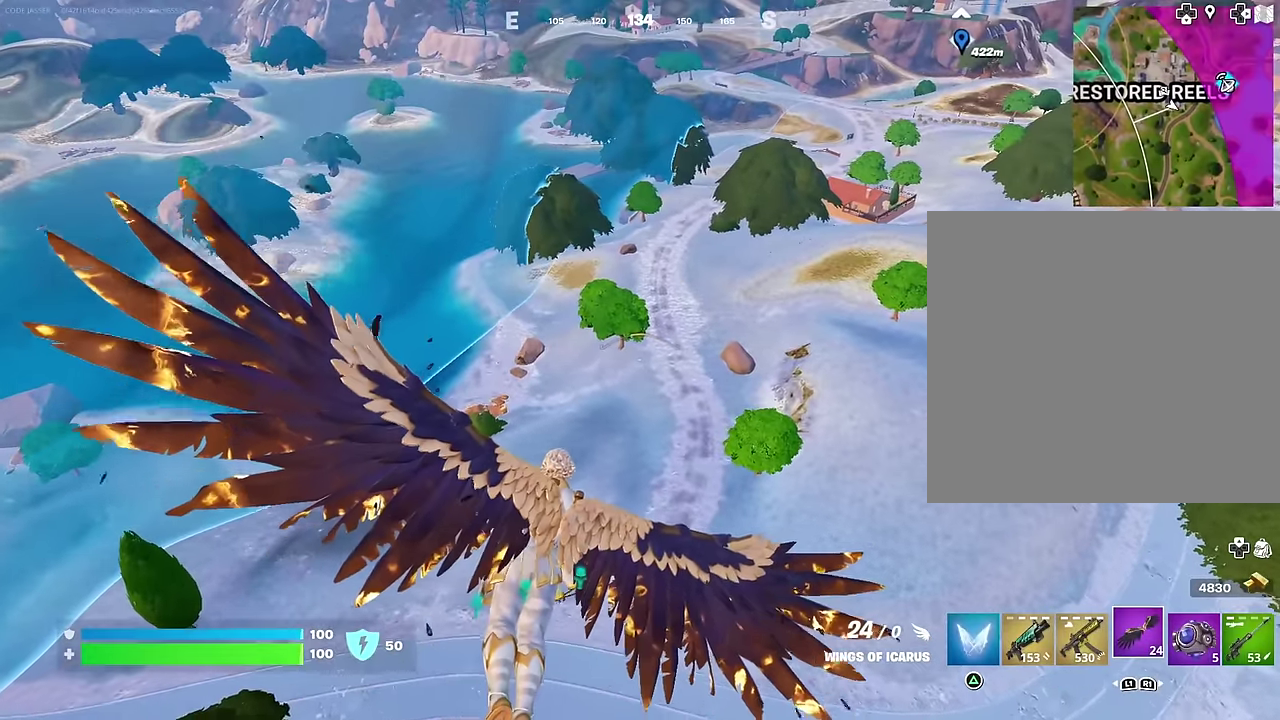
{"dt_ms": 300, "buttons": [], "left_stick": "center", "right_stick": "center", "events": []}
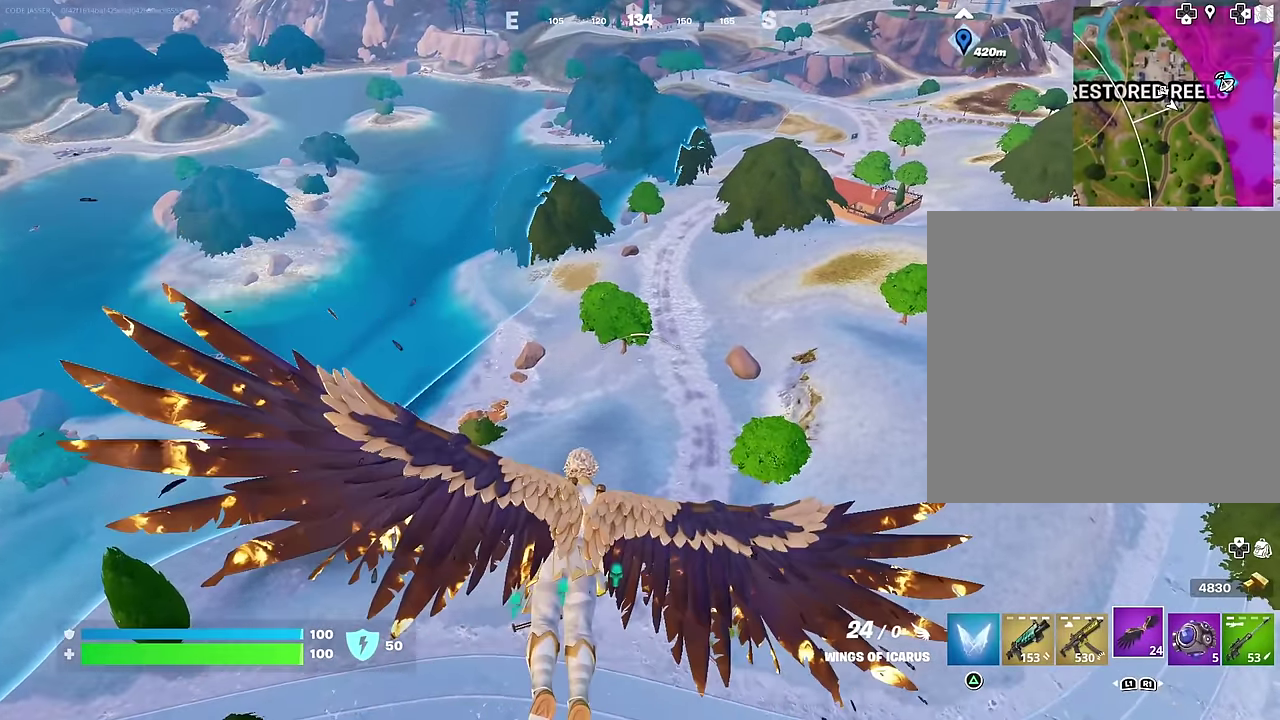
{"dt_ms": 600, "buttons": [], "left_stick": "center", "right_stick": "center", "events": [[33, "right_stick", "right"], [150, "right_stick", "center"]]}
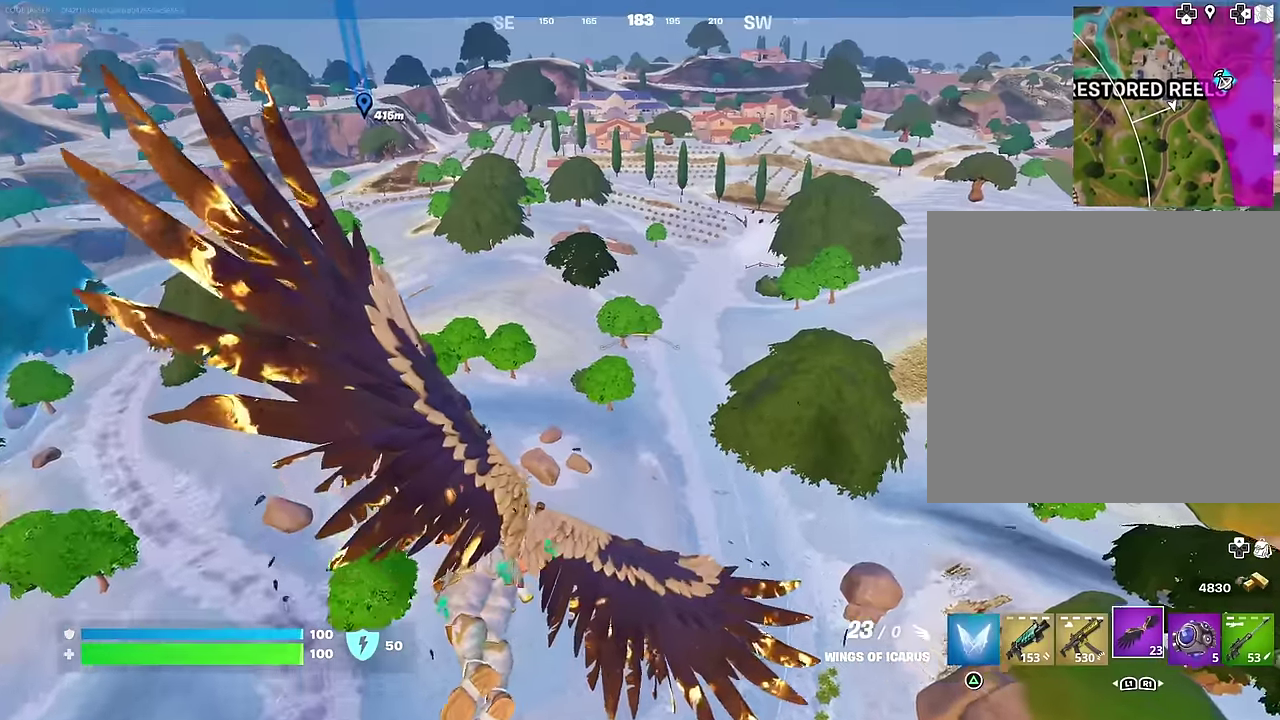
{"dt_ms": 400, "buttons": [], "left_stick": "center", "right_stick": "right", "events": [[100, "right_stick", "left"], [200, "right_stick", "center"], [383, "right_stick", "right"]]}
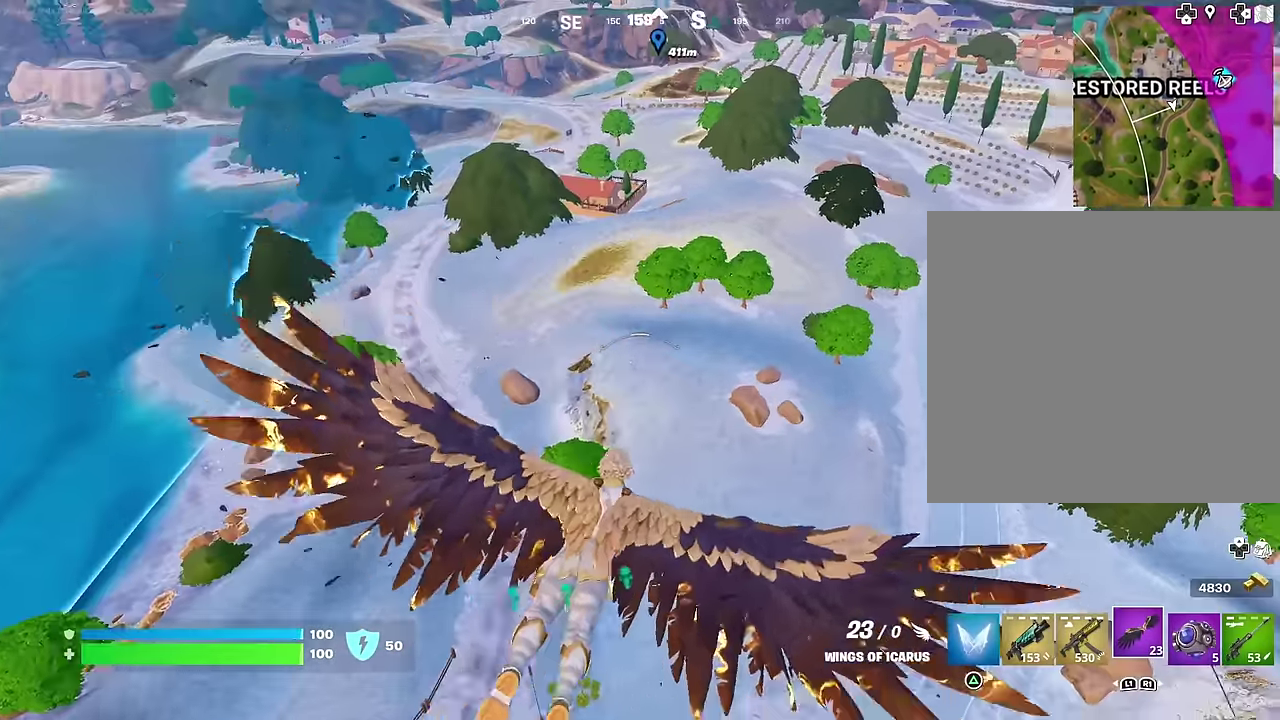
{"dt_ms": 600, "buttons": [], "left_stick": "center", "right_stick": "center", "events": [[350, "right_stick", "center"]]}
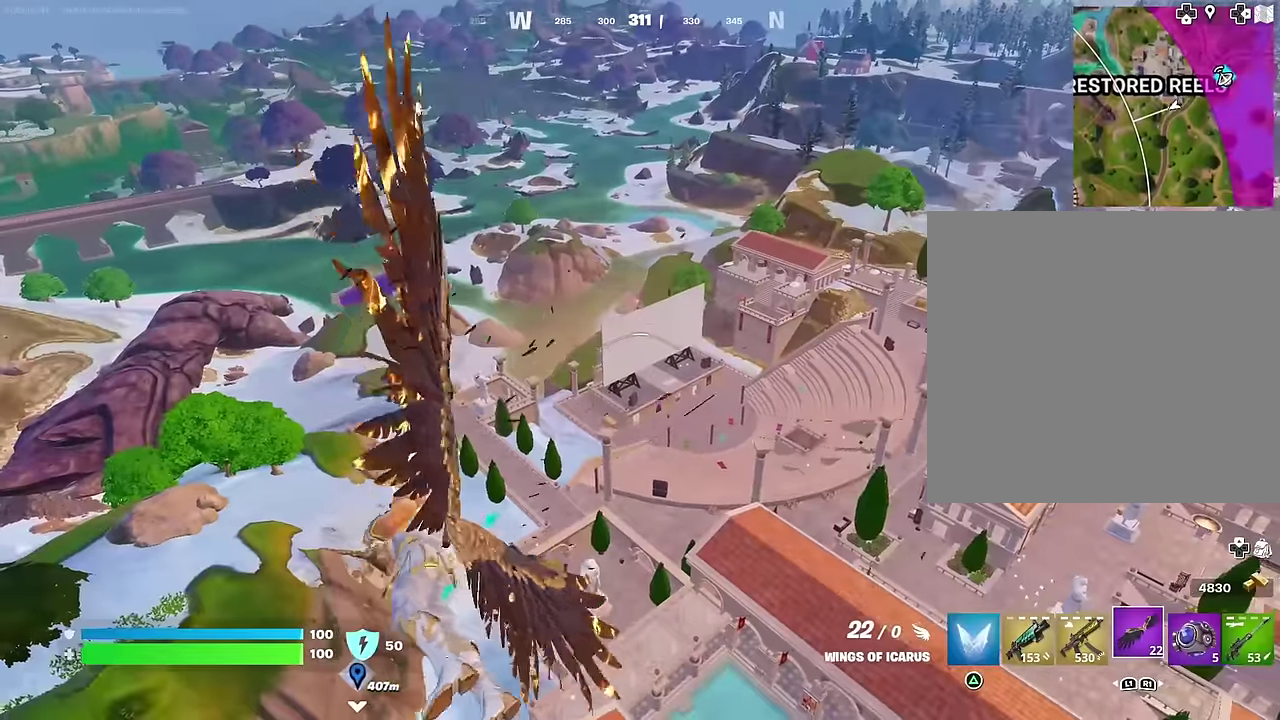
{"dt_ms": 400, "buttons": [], "left_stick": "center", "right_stick": "center", "events": []}
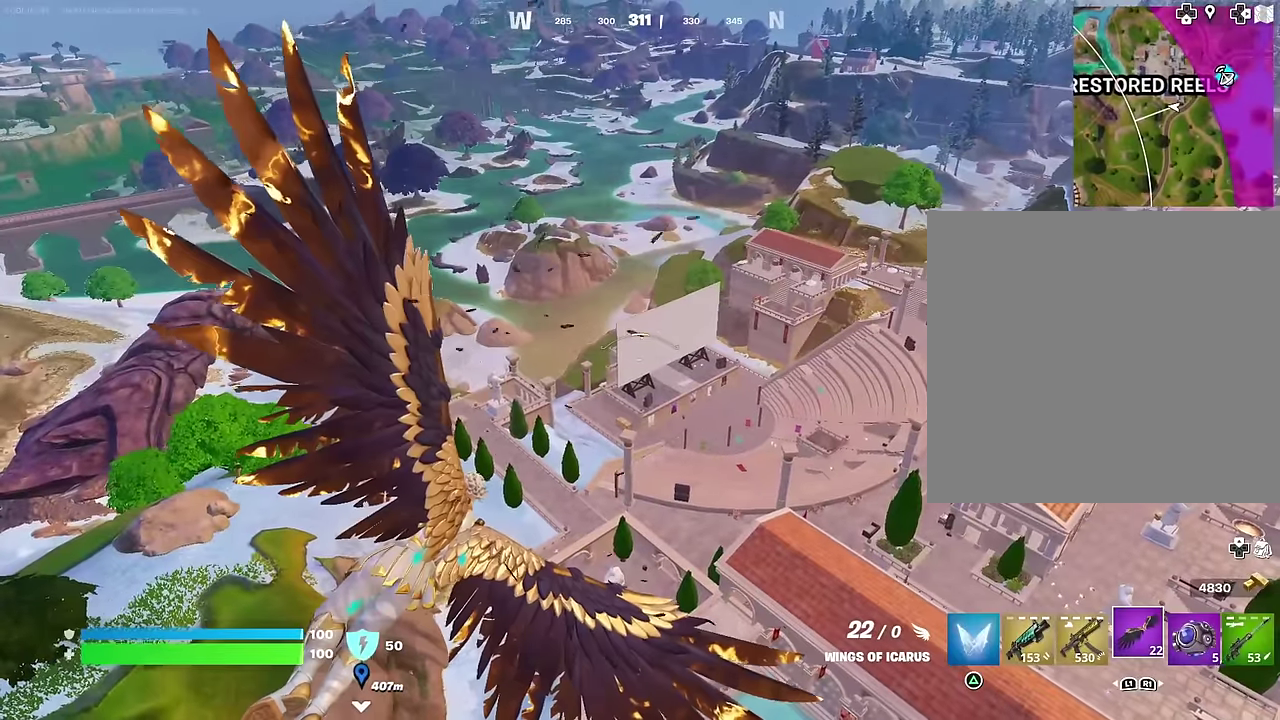
{"dt_ms": 600, "buttons": [], "left_stick": "center", "right_stick": "center", "events": []}
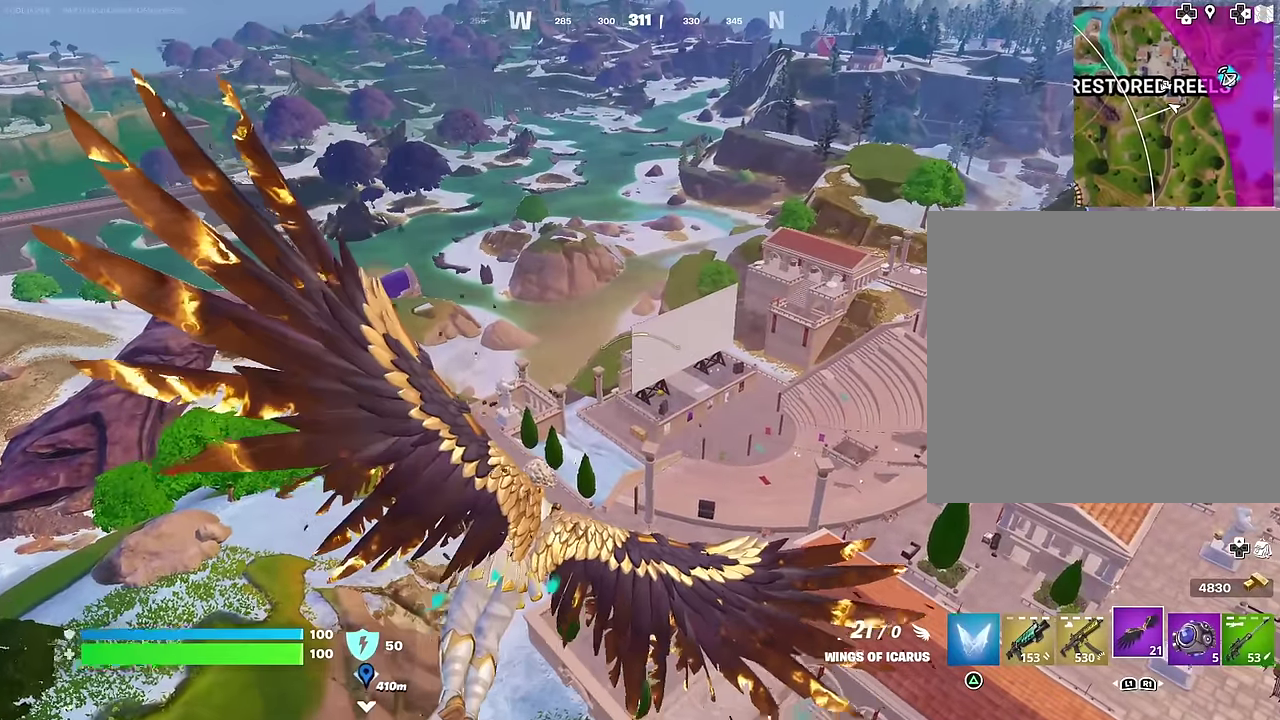
{"dt_ms": 400, "buttons": [], "left_stick": "center", "right_stick": "up-right", "events": [[350, "right_stick", "up-right"]]}
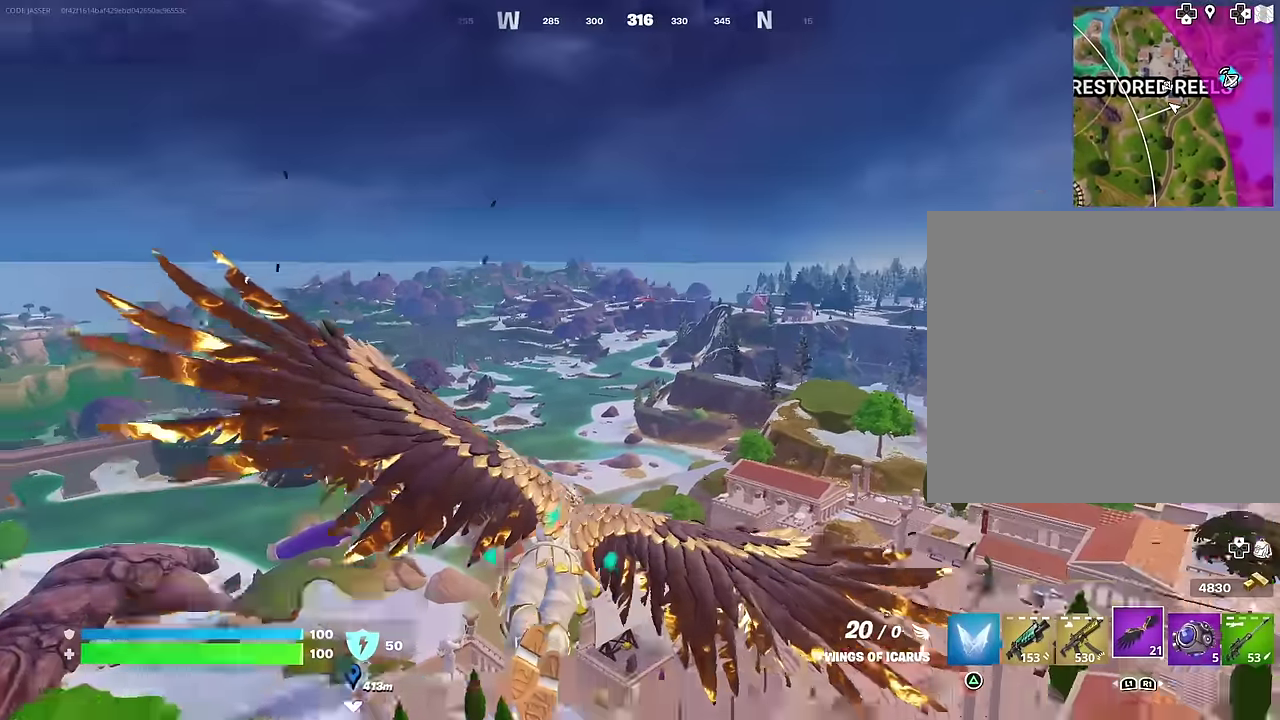
{"dt_ms": 600, "buttons": [], "left_stick": "center", "right_stick": "center", "events": [[33, "R2", "down"], [67, "right_stick", "center"], [100, "R2", "up"]]}
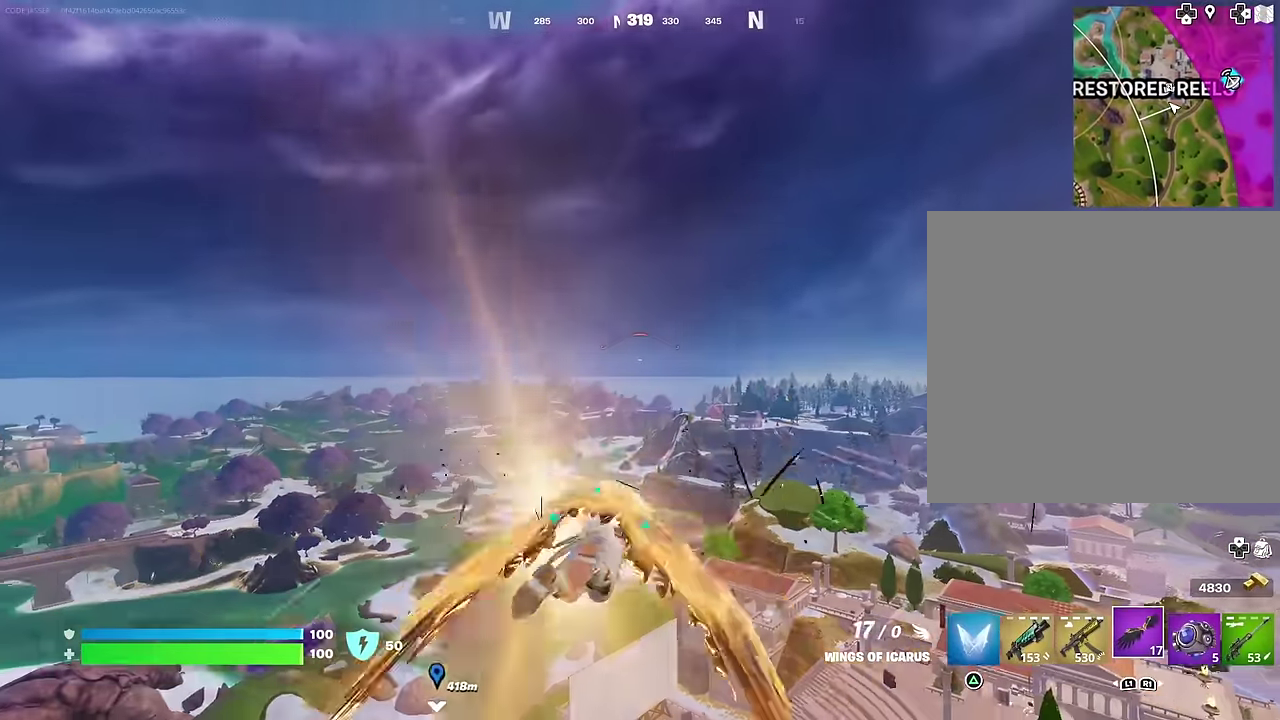
{"dt_ms": 400, "buttons": [], "left_stick": "center", "right_stick": "center", "events": []}